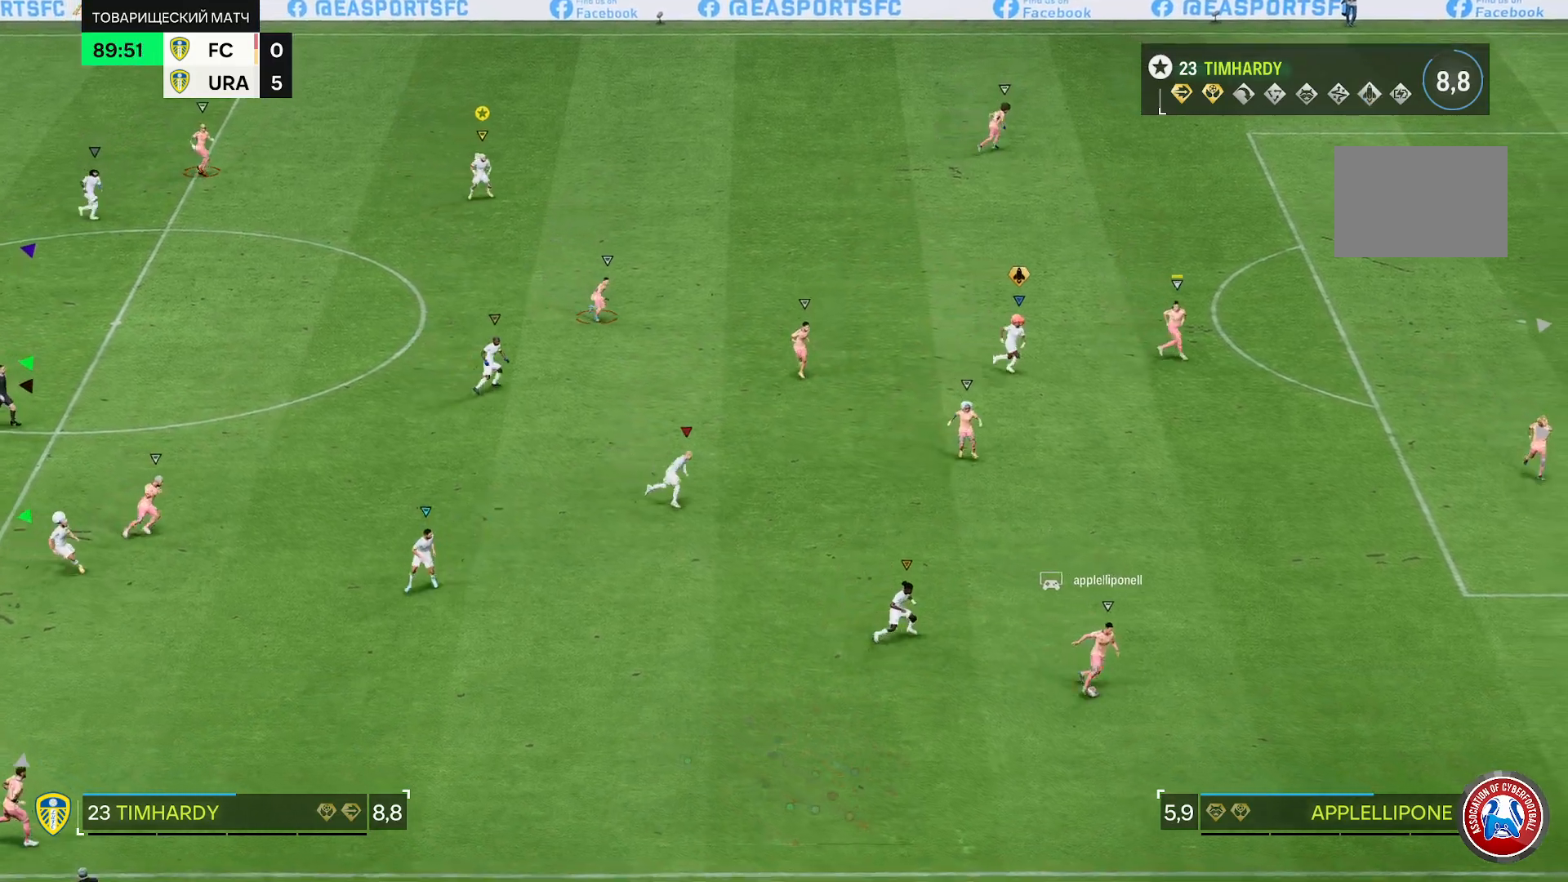
Gameplay with a controller (Xbox layout); each line is a JSON object with the inputs held at the frame after it. "events" lists button and stick changes between this image and that frame as [ms after this image, input, new state], when the widget could be followed in between. Not read: L3 R3.
{"buttons": ["L2"], "left_stick": "down-right", "right_stick": "center", "events": [[50, "left_stick", "down-right"]]}
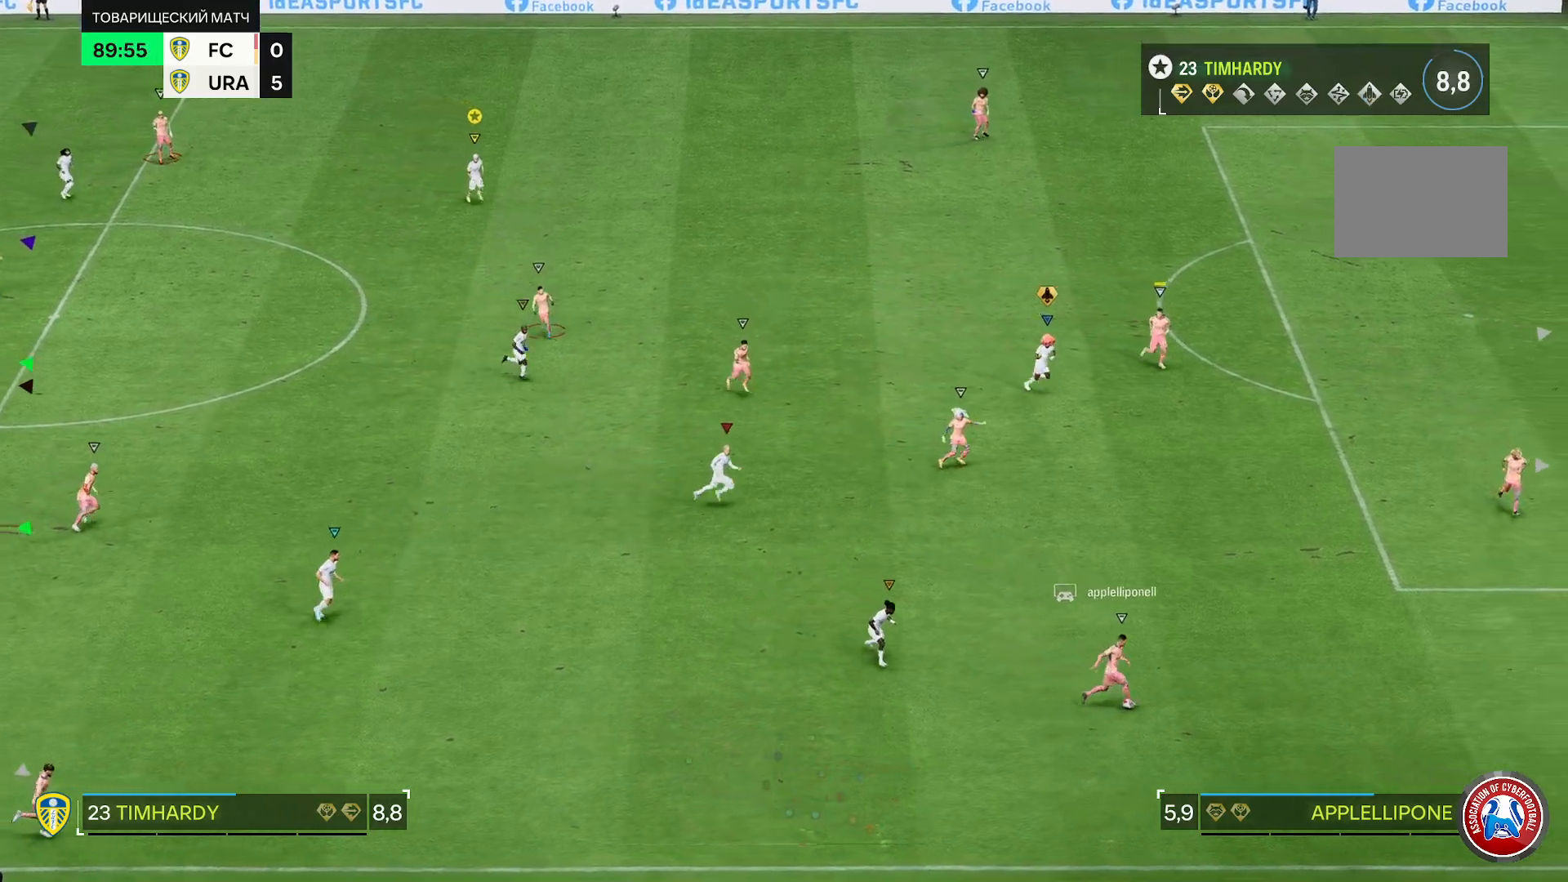
{"buttons": ["L2"], "left_stick": "up-right", "right_stick": "center", "events": [[50, "left_stick", "right"], [217, "R2", "down"], [367, "R2", "up"], [417, "left_stick", "up-right"]]}
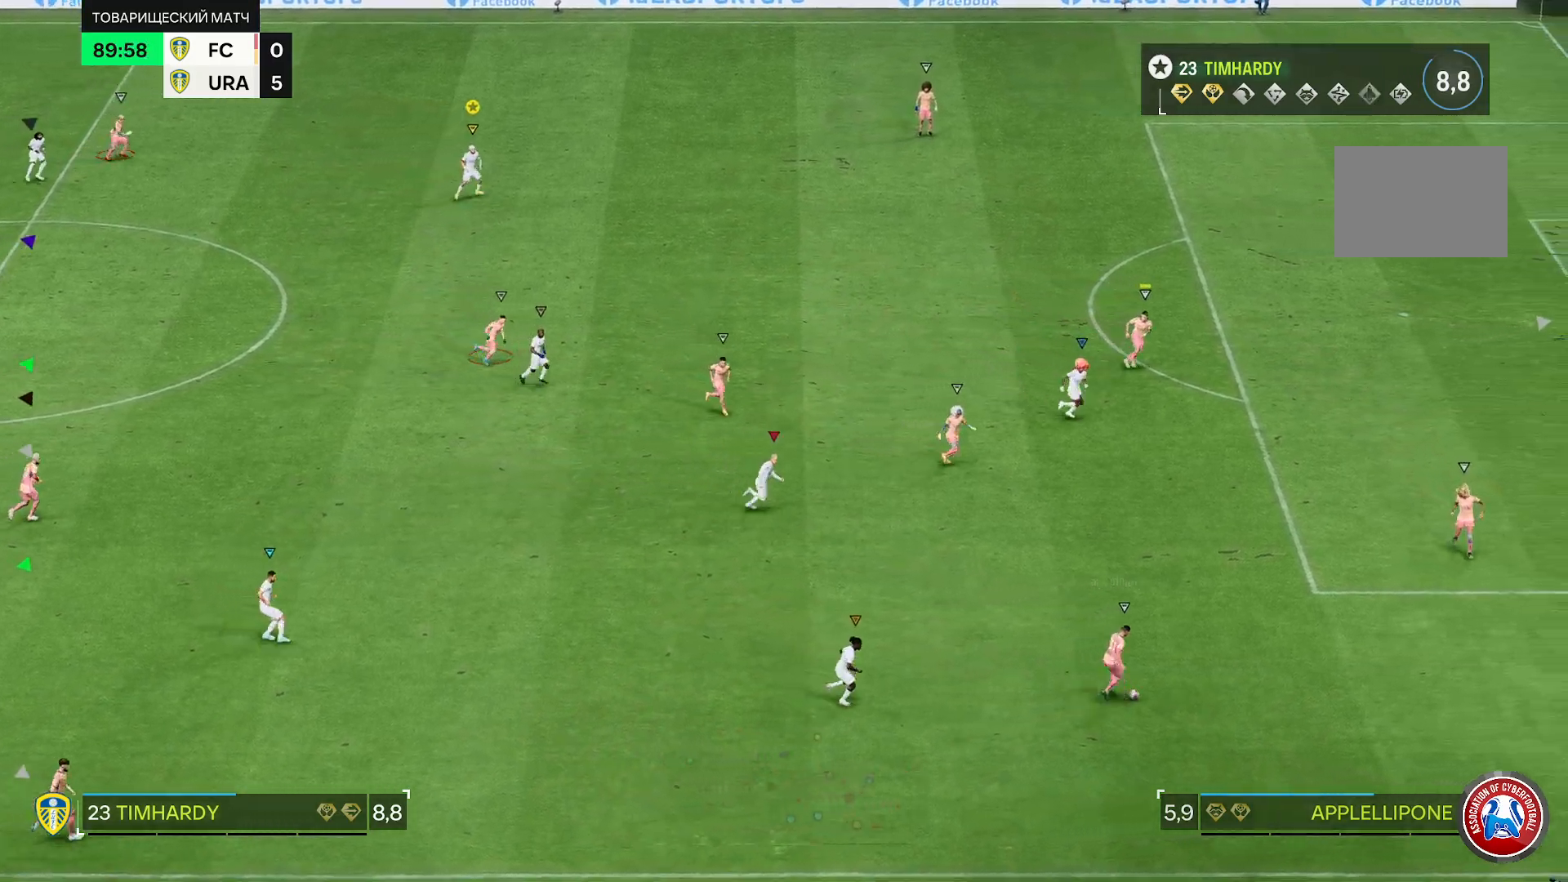
{"buttons": ["L2"], "left_stick": "up-right", "right_stick": "center", "events": []}
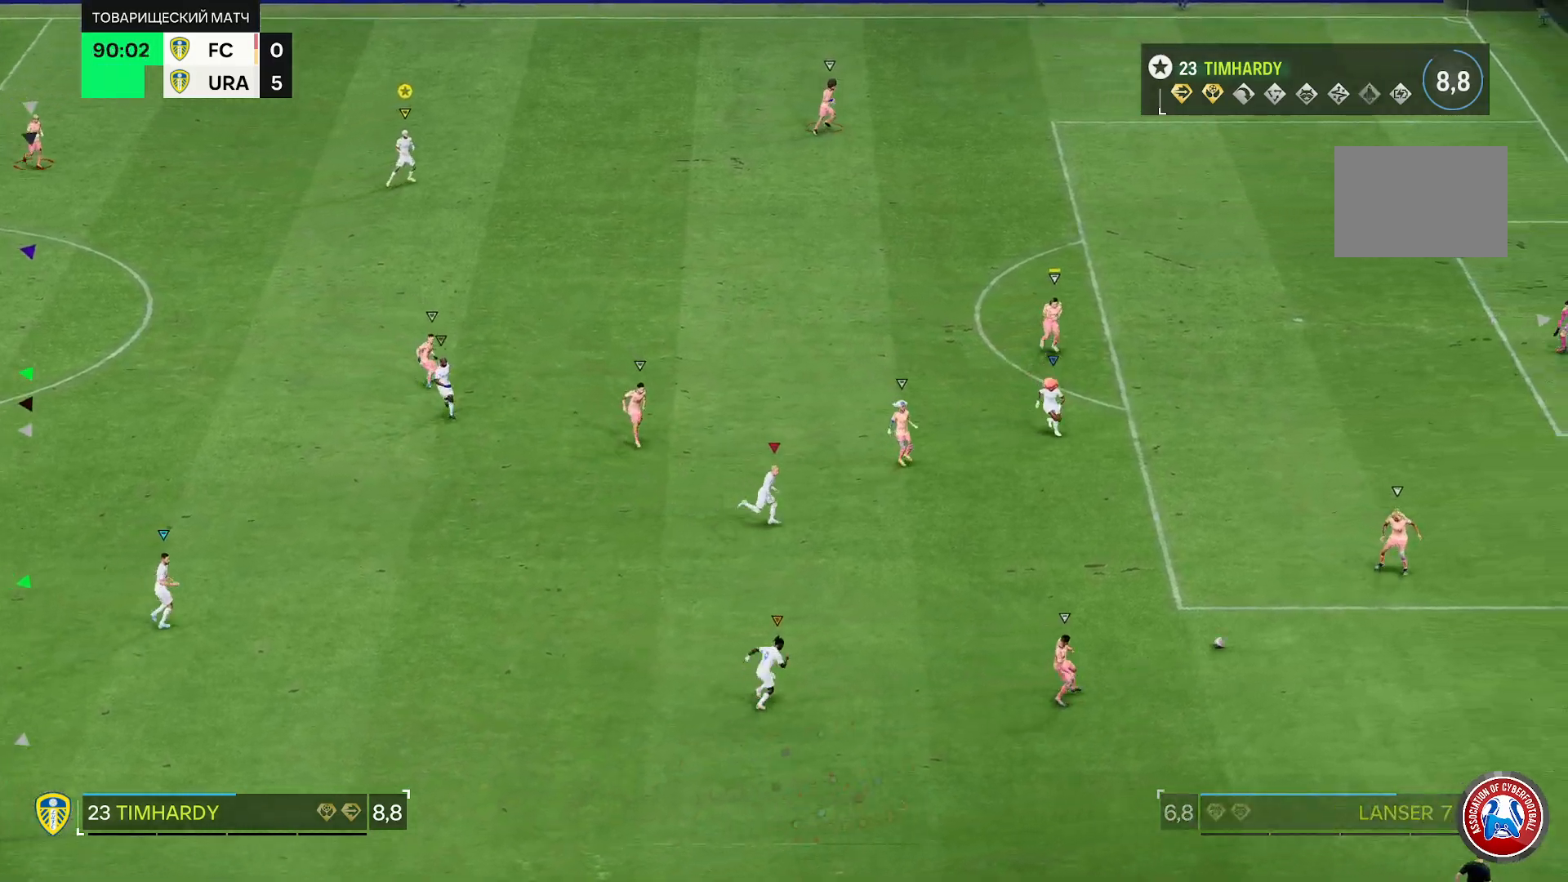
{"buttons": ["L2"], "left_stick": "up-right", "right_stick": "center", "events": [[83, "R2", "down"], [167, "L2", "up"], [250, "R2", "up"], [483, "L2", "down"]]}
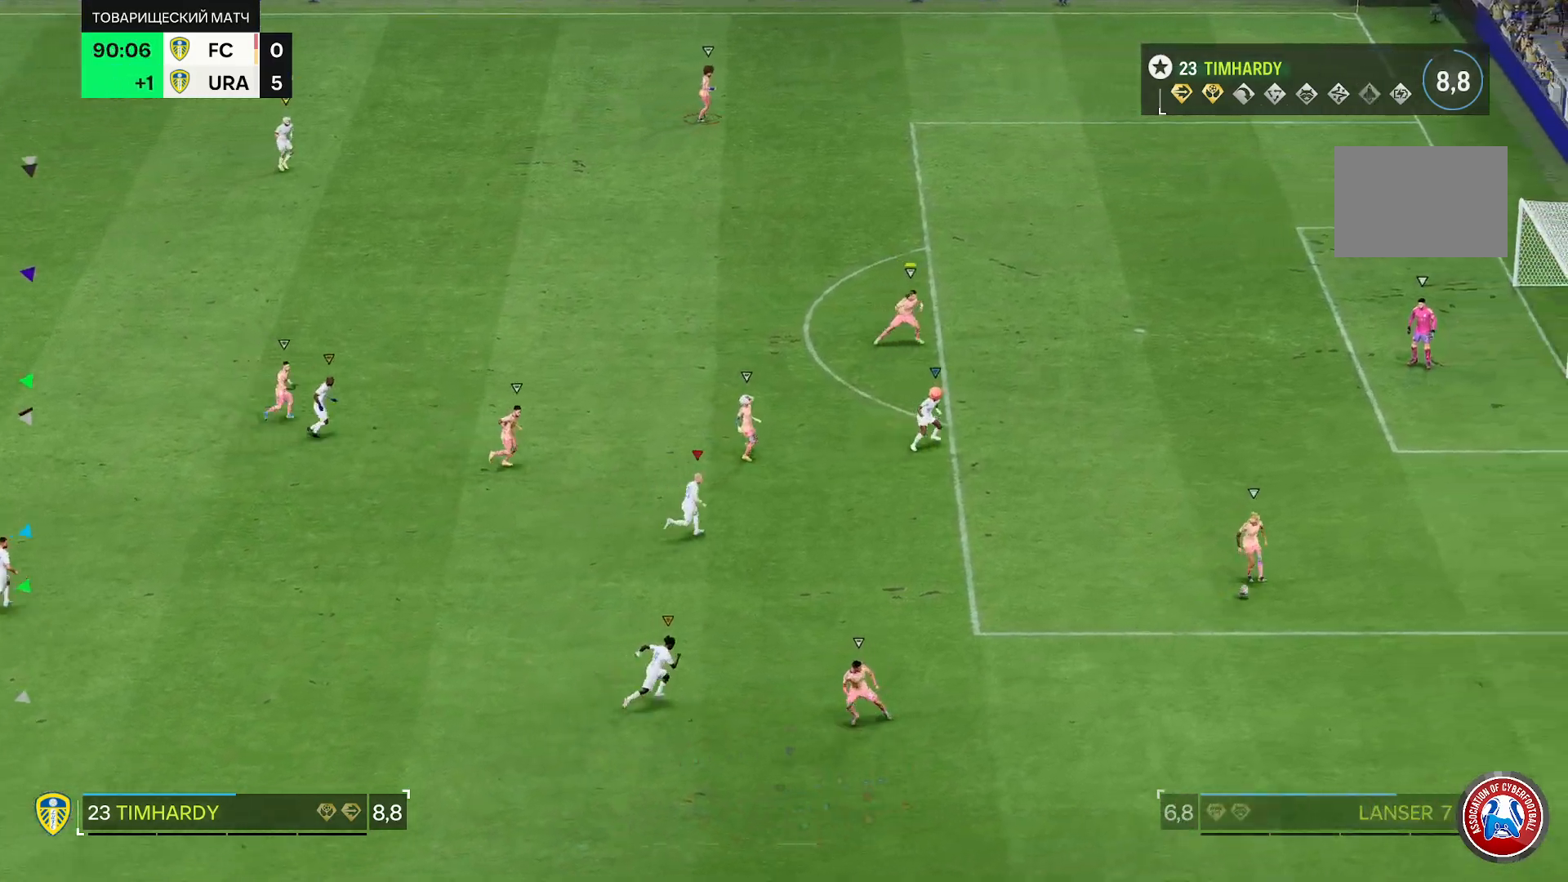
{"buttons": ["L2"], "left_stick": "right", "right_stick": "center", "events": [[267, "left_stick", "right"]]}
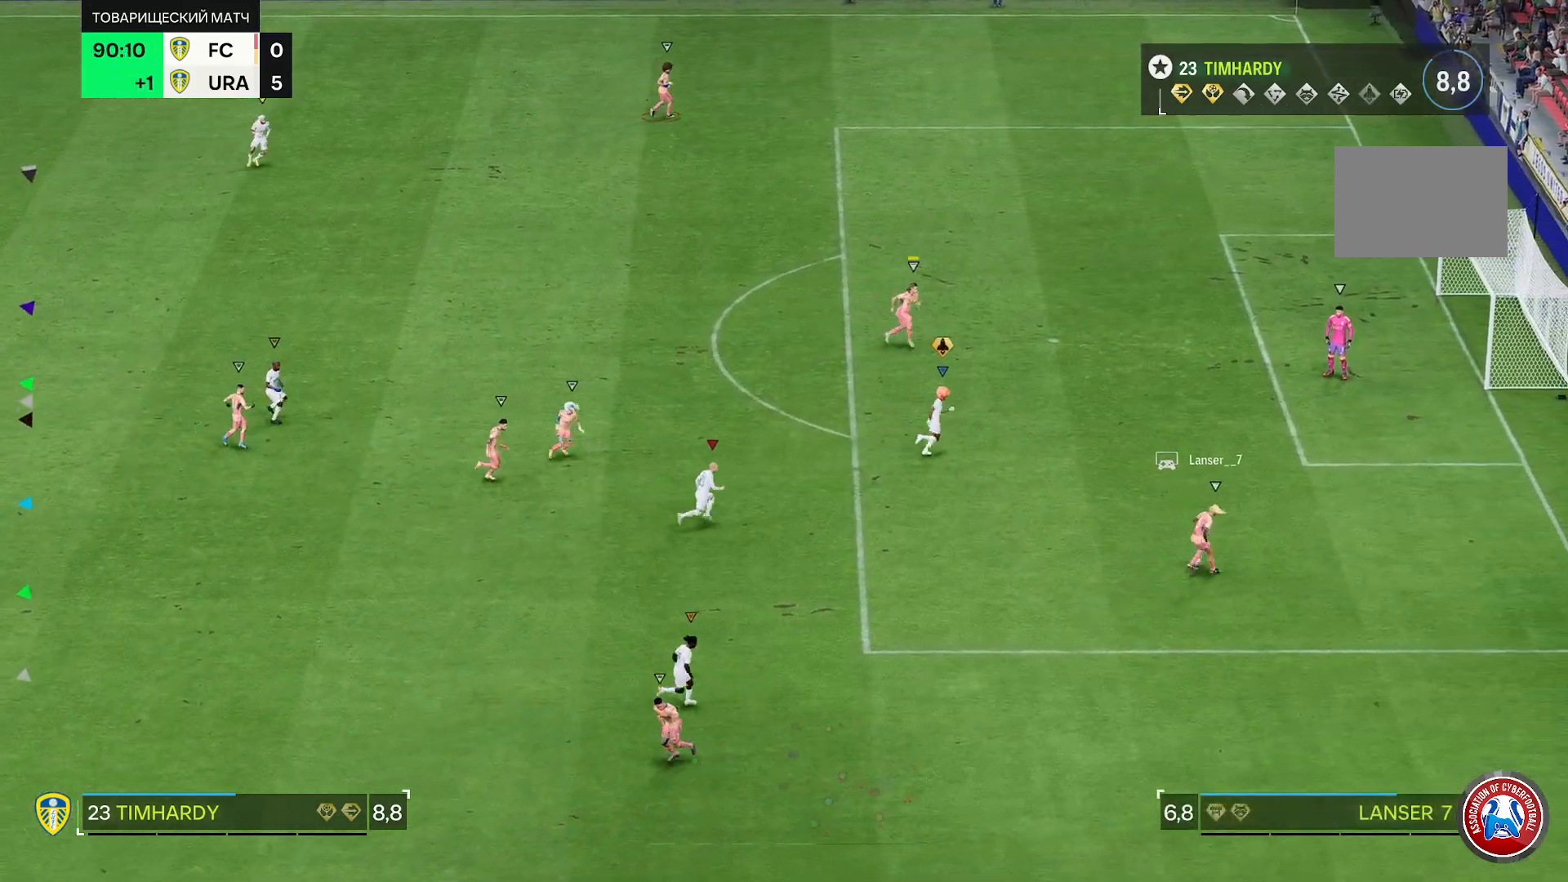
{"buttons": ["R2"], "left_stick": "right", "right_stick": "center", "events": [[133, "L2", "up"], [133, "R2", "down"]]}
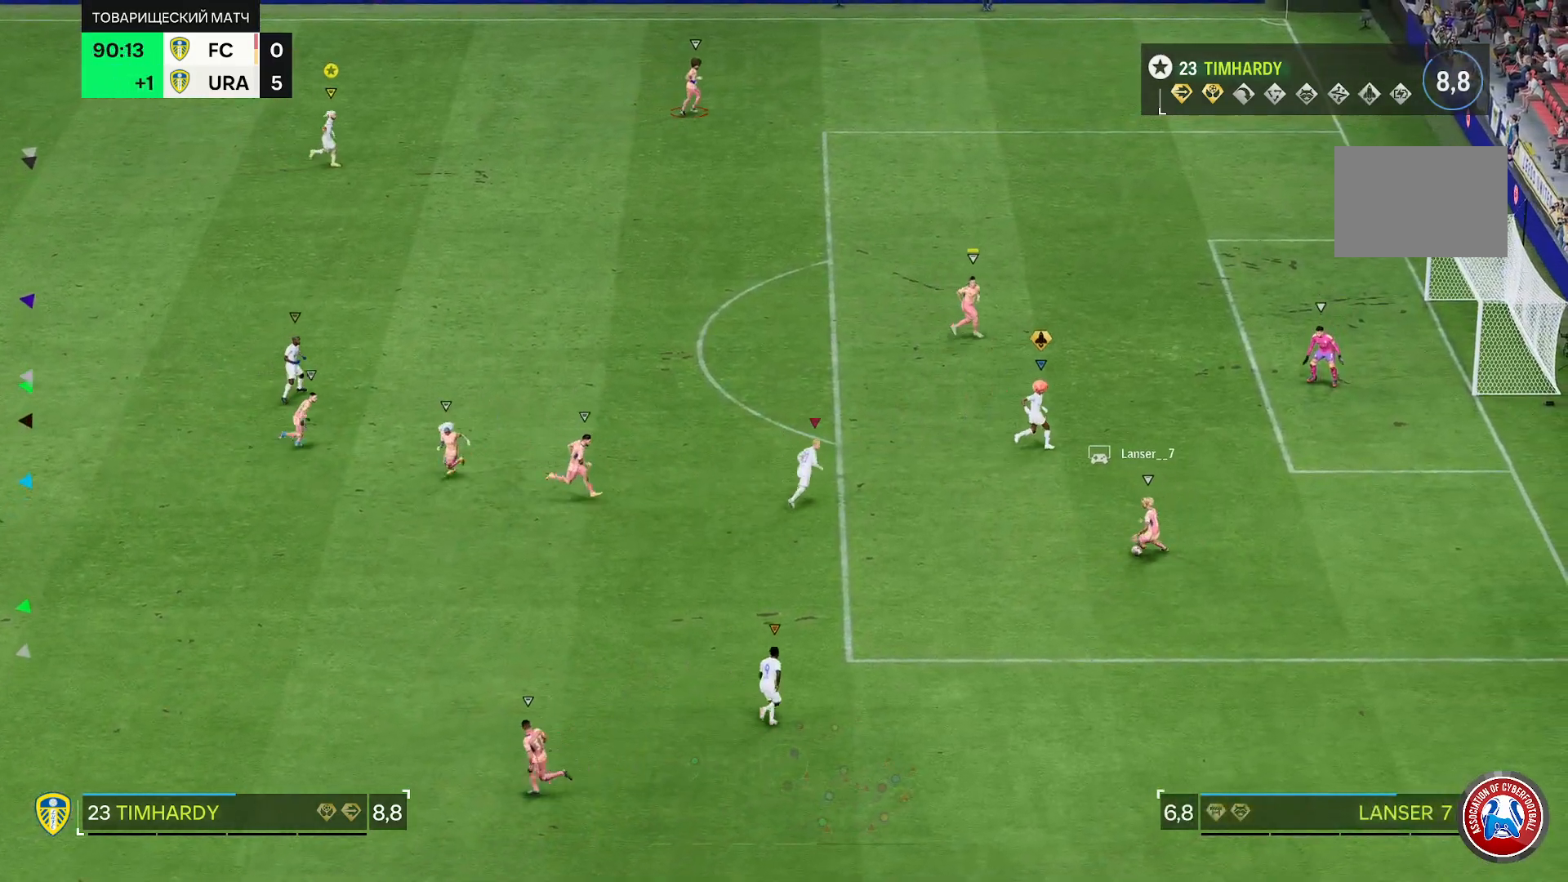
{"buttons": ["L2"], "left_stick": "down-right", "right_stick": "center", "events": [[117, "R2", "up"], [150, "L2", "down"], [167, "left_stick", "down-right"]]}
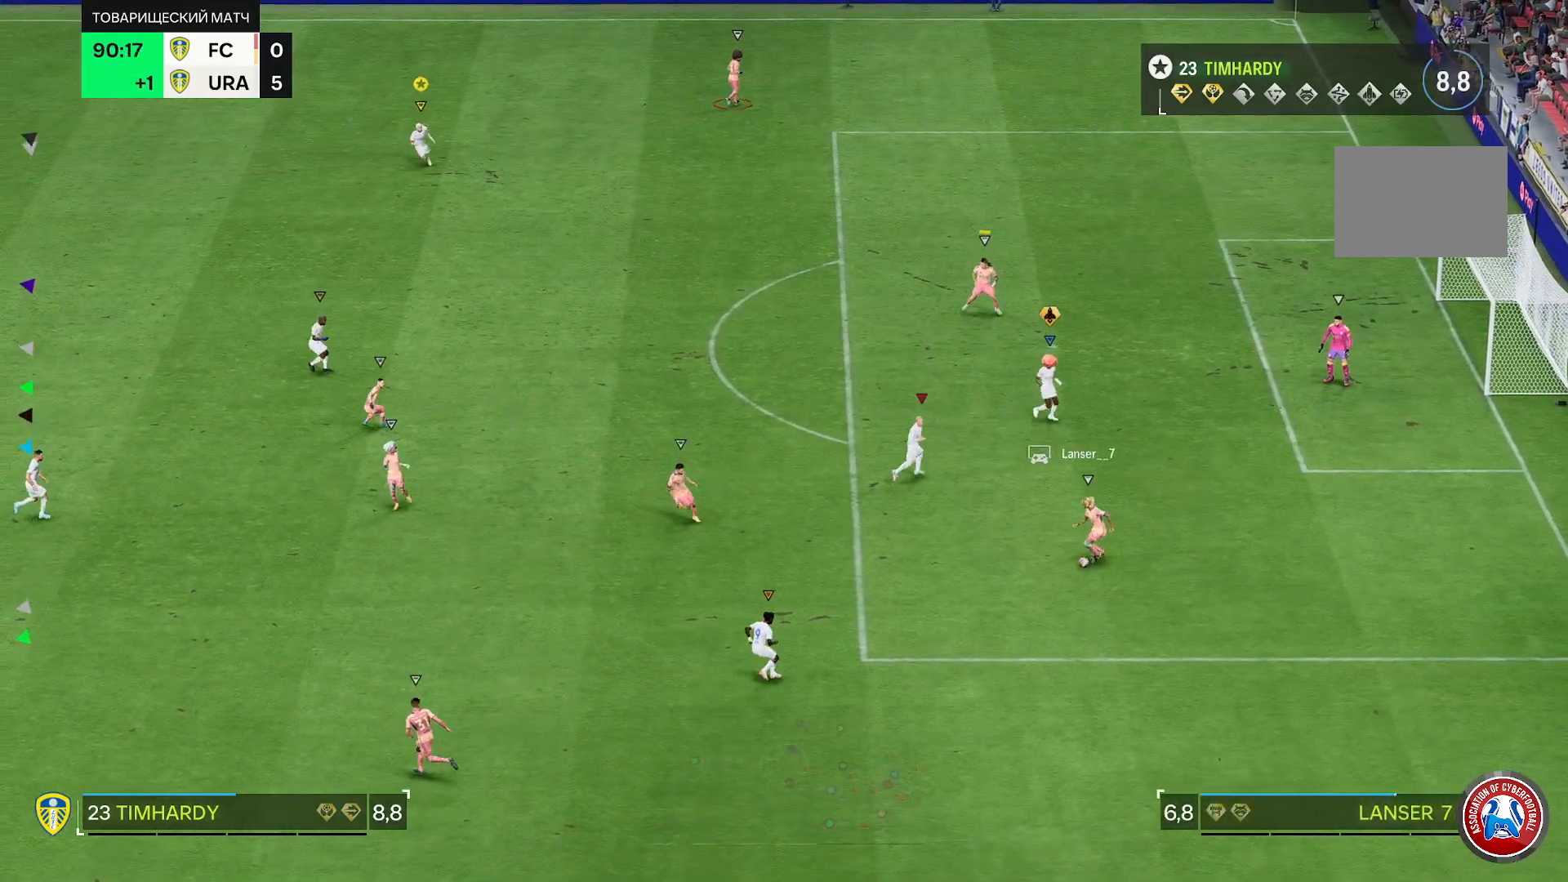
{"buttons": ["L2"], "left_stick": "down", "right_stick": "center", "events": [[250, "left_stick", "down"]]}
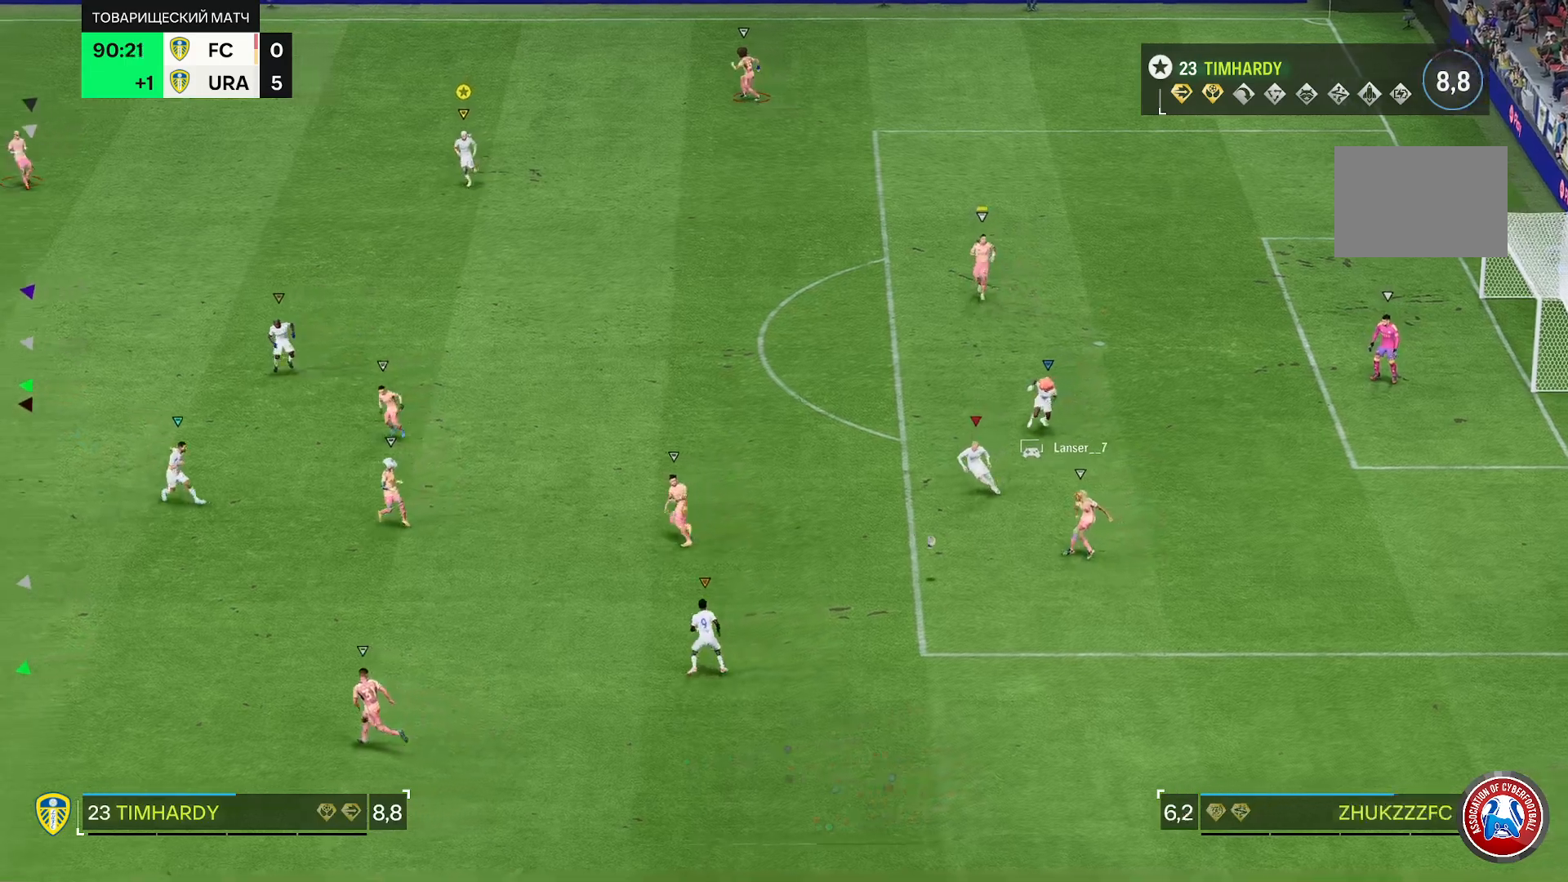
{"buttons": ["R2"], "left_stick": "down", "right_stick": "center", "events": [[433, "R2", "down"], [483, "L2", "up"]]}
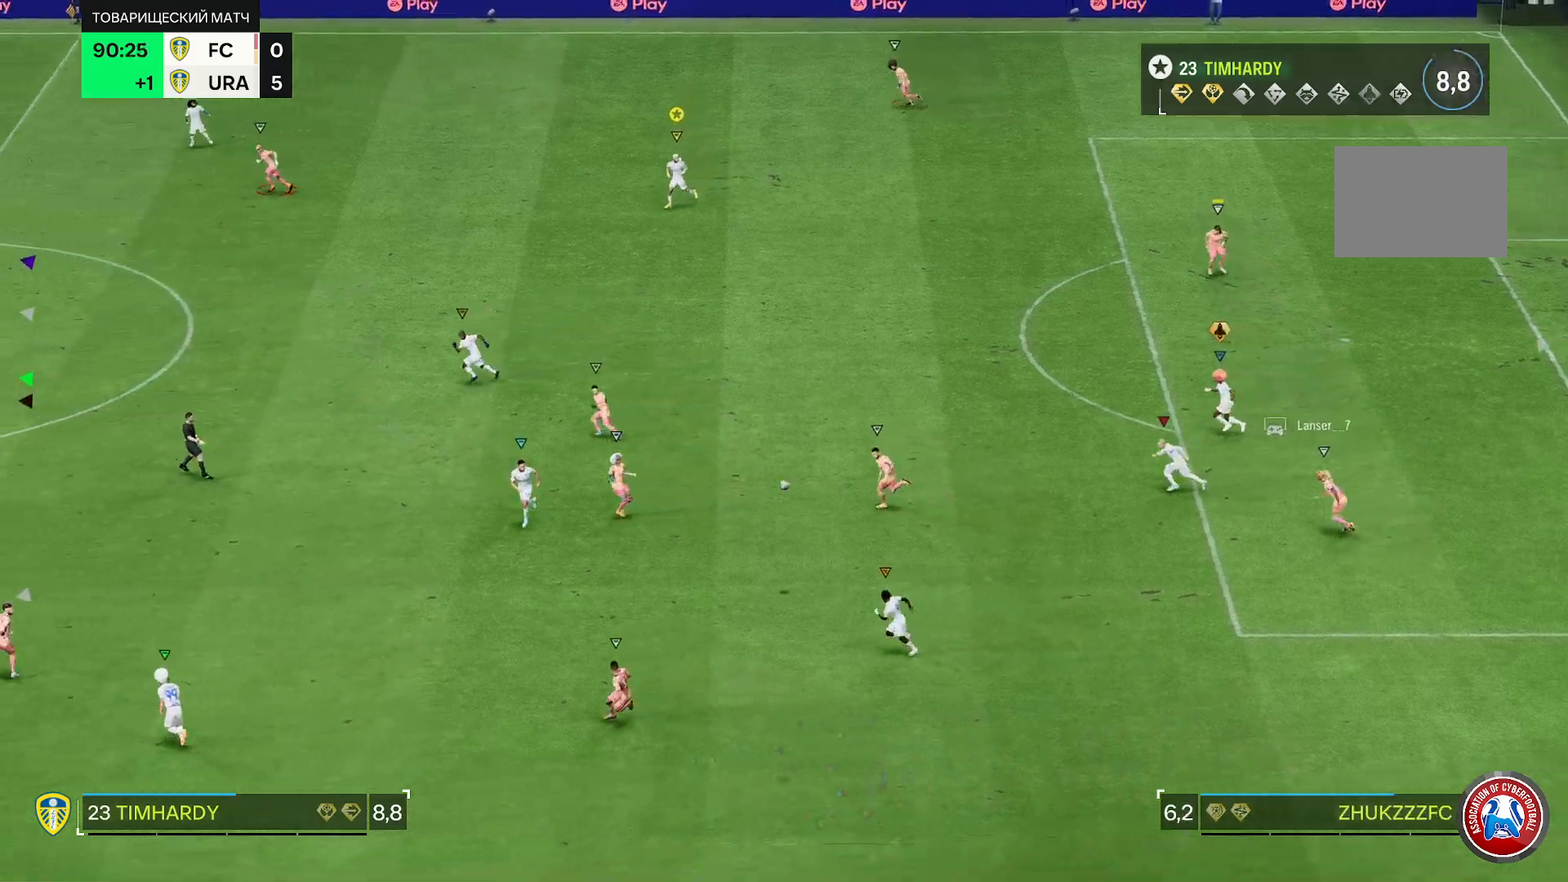
{"buttons": ["R2"], "left_stick": "center", "right_stick": "center", "events": [[183, "left_stick", "center"]]}